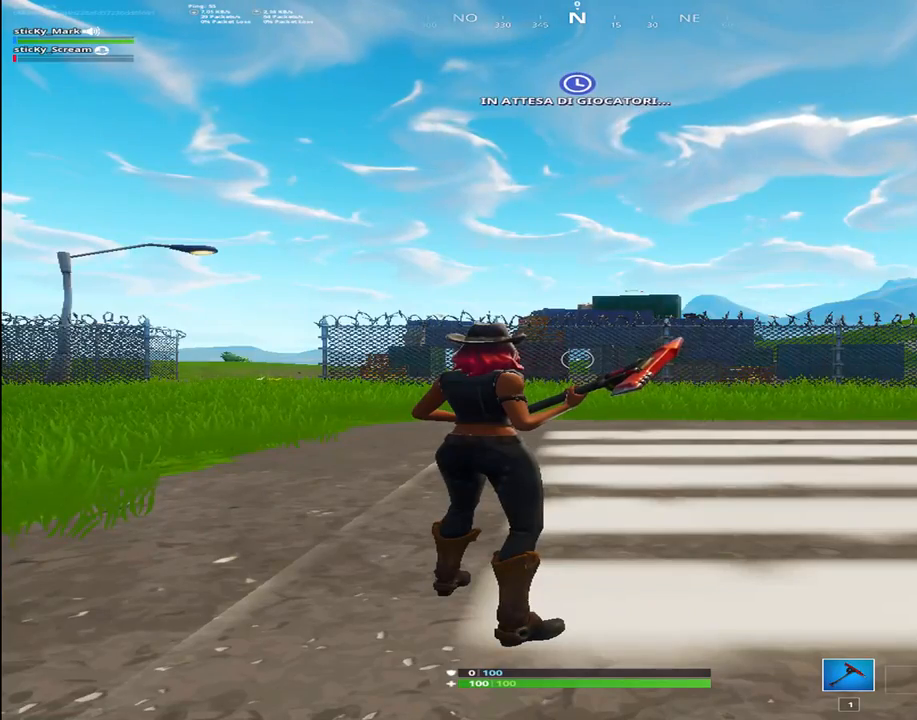
Gameplay with keyboard; each line is a JSON object with the keys held at the frame after it. "events" lists presses ("down") and releases ("up") of "1", "2", "3", "4", "5", "6", "7", "8", "9", "a", "alt", "b", "c", "caps_lock", "ctrl", "d", "e", "f", "g", "h", "i", "j", "k", "m", "n", "q", "r", "s", "shift", "space", "super", "t", "tab", "tilde", "u", "v", "w", "x", "y" and "z" between this image and that frame as [ms after this image, input, new state], when the widget could be followed in between. No other keys are recorded. Mouse input is not recorded.
{"keys": ["q", "w"], "events": [[284, "w", "down"], [484, "q", "down"]]}
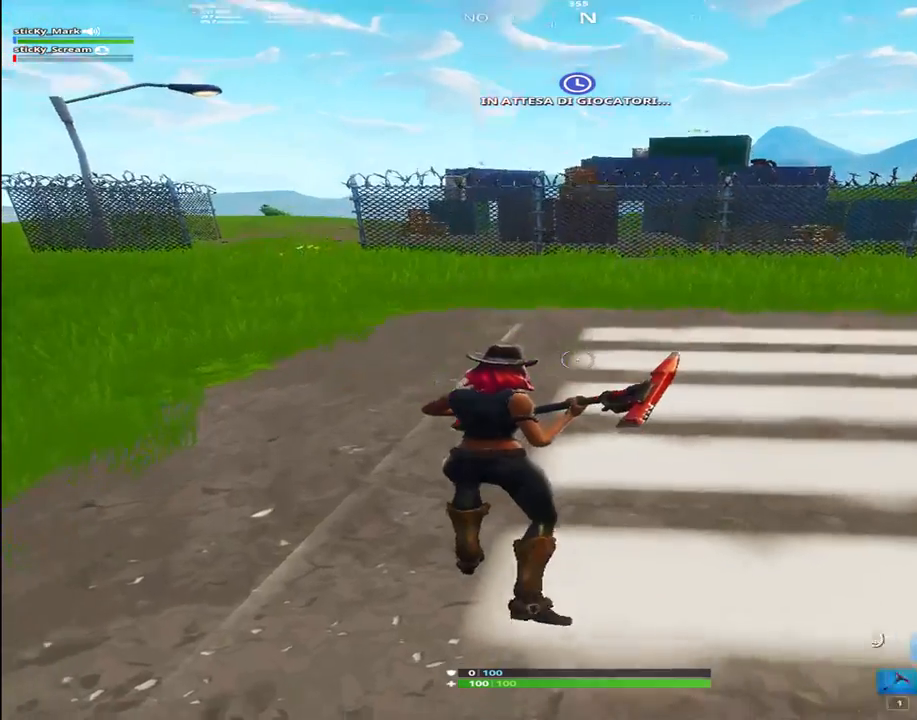
{"keys": ["q", "shift", "w"], "events": [[17, "shift", "down"], [167, "q", "up"], [250, "1", "down"], [284, "space", "down"], [350, "1", "up"], [434, "q", "down"], [484, "space", "up"]]}
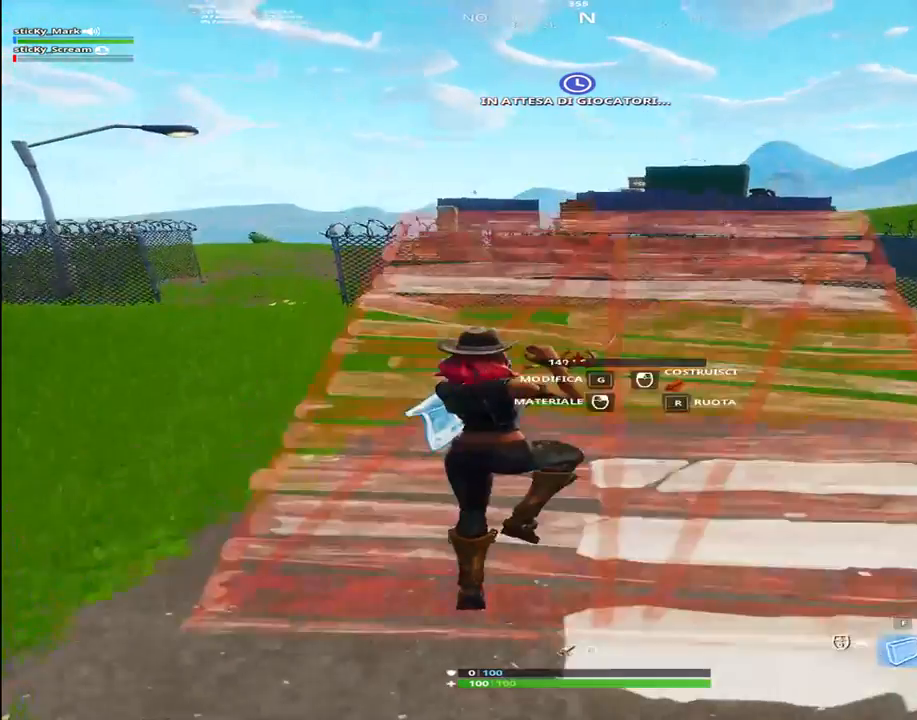
{"keys": ["f", "shift", "w"], "events": [[84, "q", "up"], [450, "f", "down"]]}
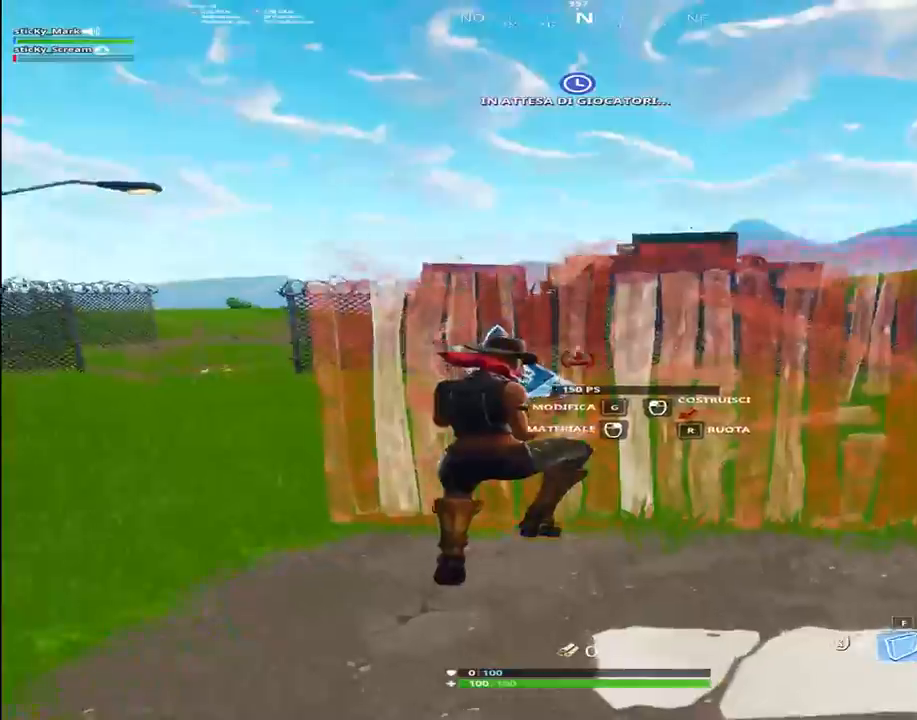
{"keys": ["shift", "w"], "events": [[50, "f", "up"], [200, "space", "down"], [284, "c", "down"], [334, "space", "up"], [434, "c", "up"]]}
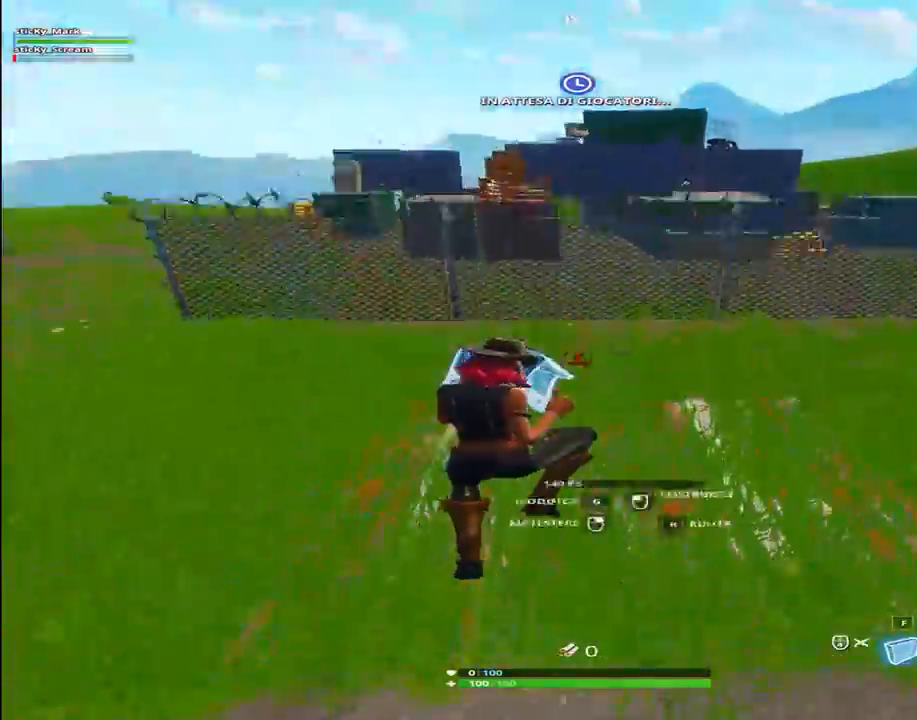
{"keys": ["shift", "w"], "events": [[17, "f", "down"], [117, "q", "down"], [167, "f", "up"], [250, "f", "down"], [250, "q", "up"], [350, "f", "up"], [350, "q", "down"], [484, "q", "up"]]}
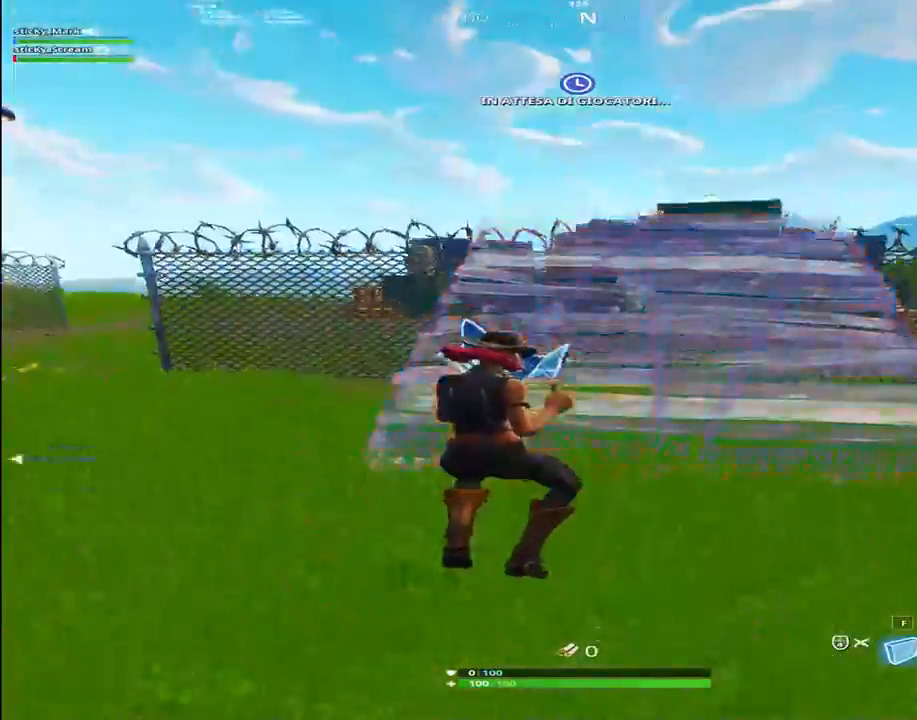
{"keys": ["shift", "space", "w"], "events": [[267, "1", "down"], [317, "space", "down"], [417, "1", "up"]]}
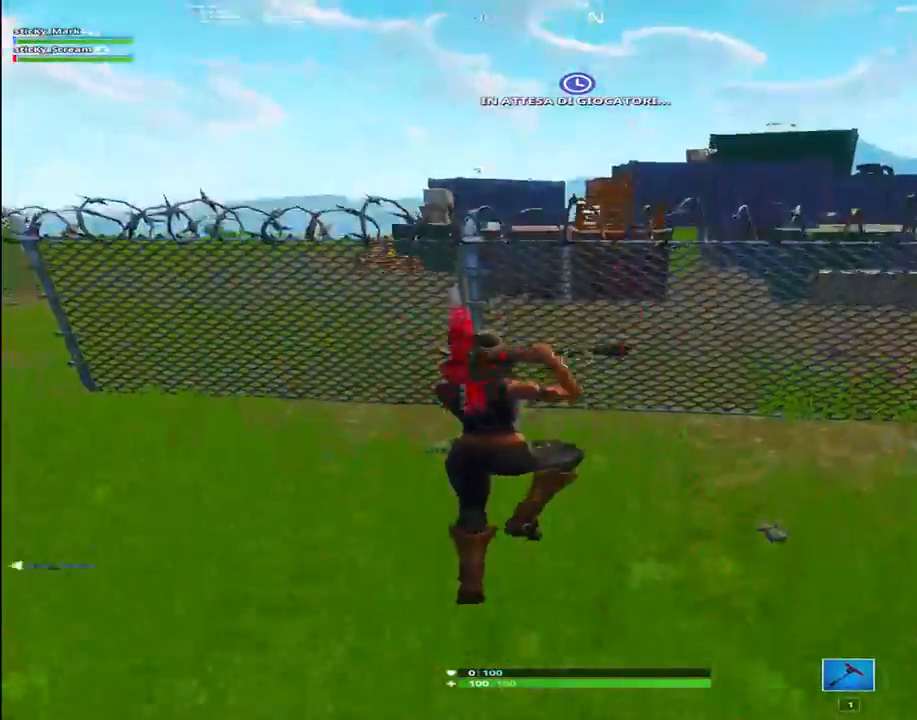
{"keys": ["s"], "events": [[100, "space", "up"], [200, "a", "down"], [234, "w", "up"], [334, "s", "down"], [434, "shift", "up"], [484, "a", "up"]]}
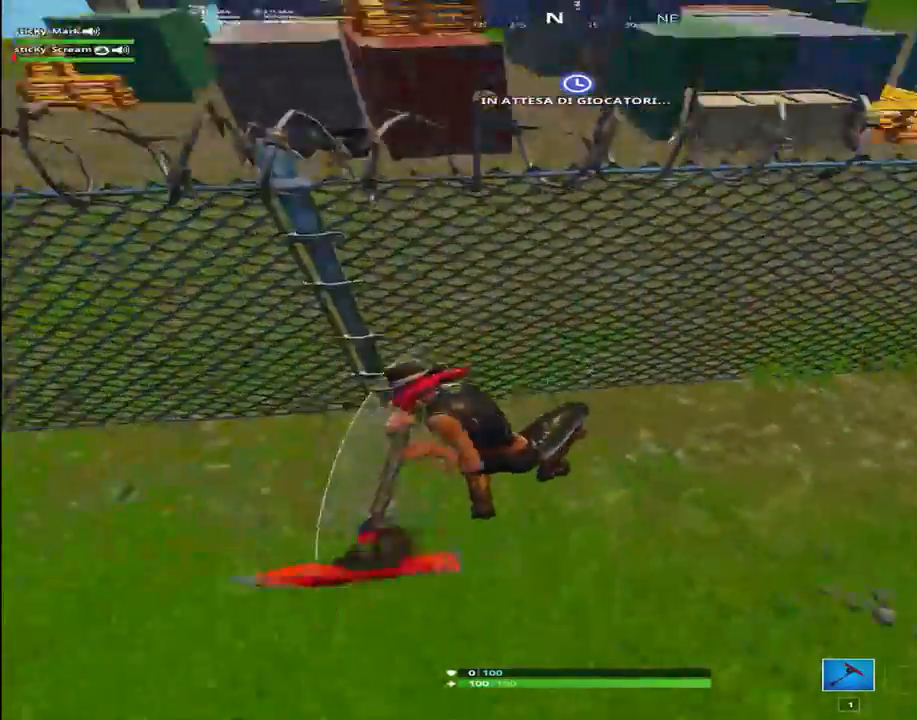
{"keys": ["d"], "events": [[67, "d", "down"], [450, "s", "up"]]}
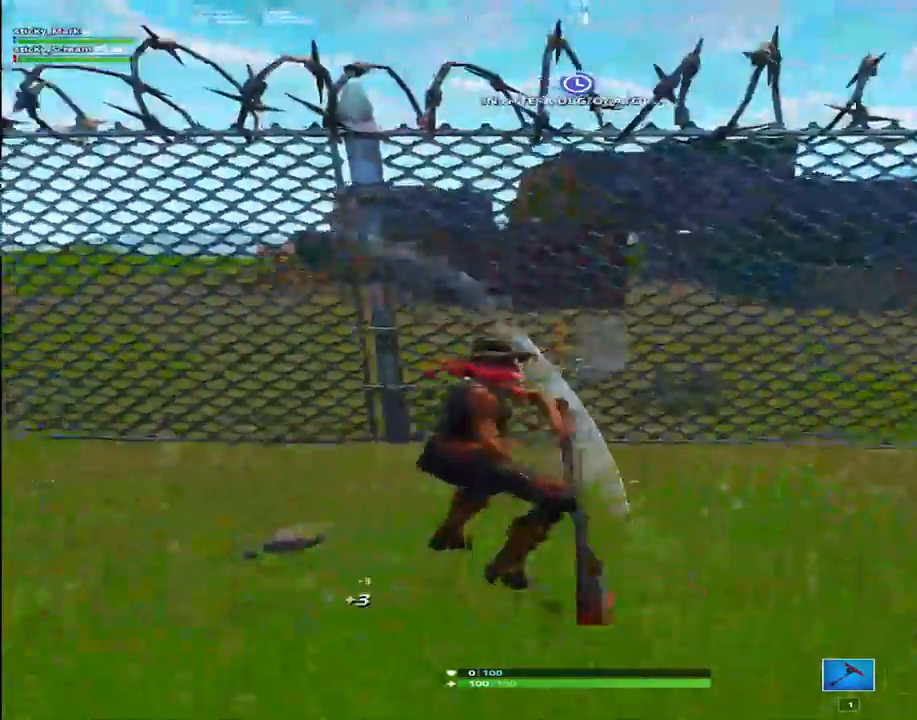
{"keys": ["a"], "events": [[234, "a", "down"], [234, "d", "up"]]}
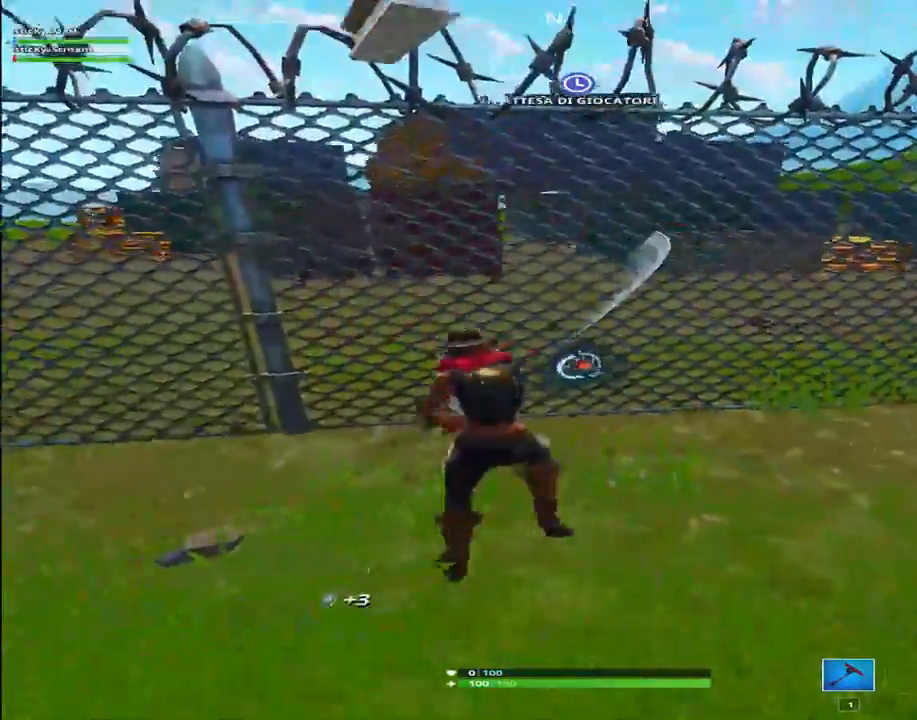
{"keys": ["d"], "events": [[100, "d", "down"], [150, "a", "up"]]}
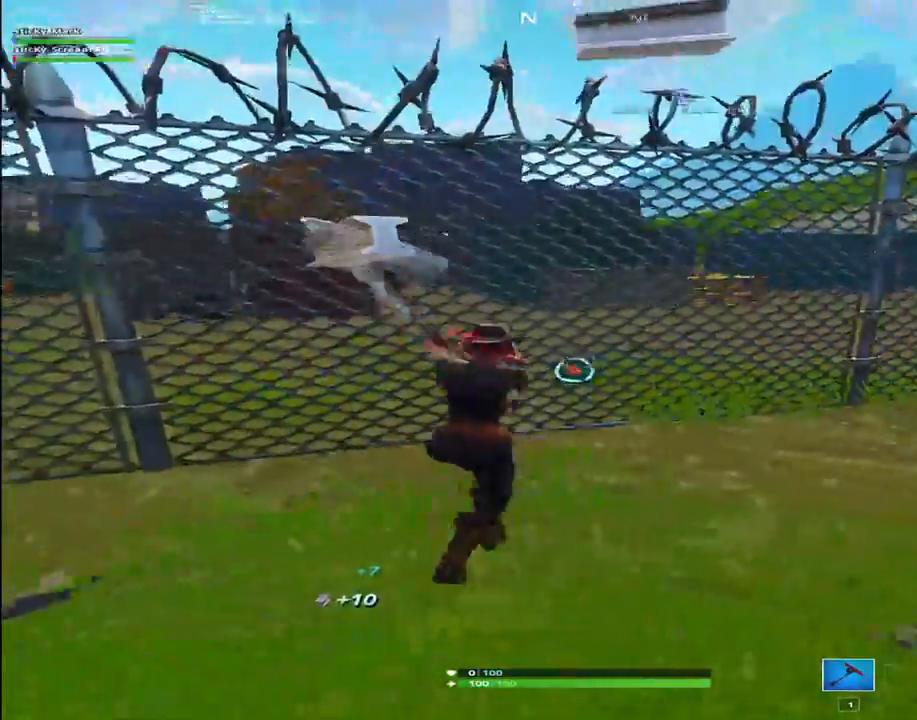
{"keys": ["d"], "events": [[67, "a", "down"], [67, "d", "up"], [350, "d", "down"], [400, "a", "up"]]}
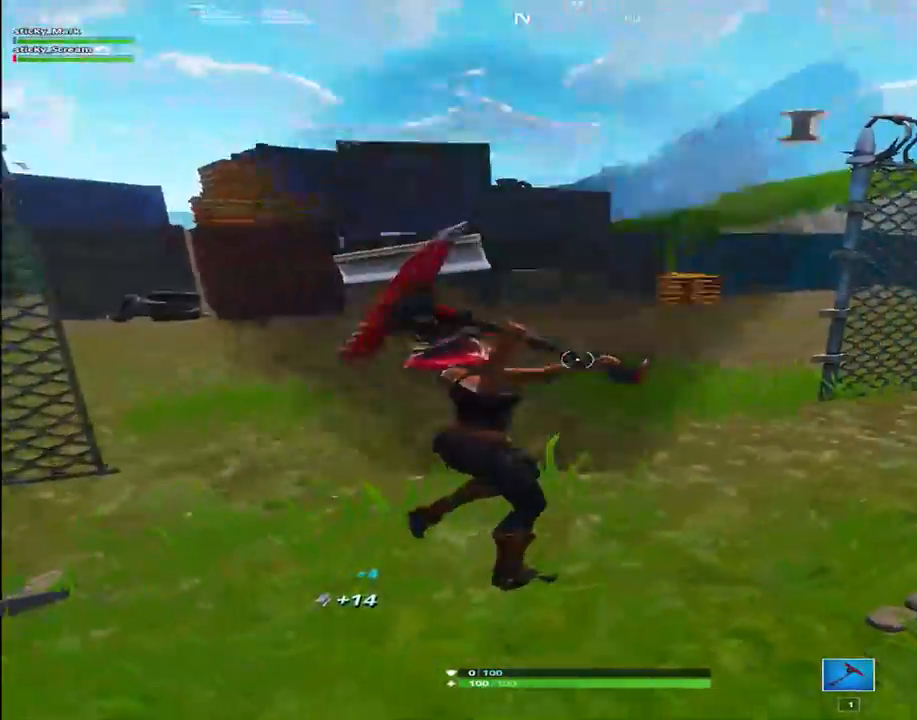
{"keys": ["shift", "w"], "events": [[84, "w", "down"], [134, "q", "down"], [184, "d", "up"], [217, "q", "up"], [417, "shift", "down"]]}
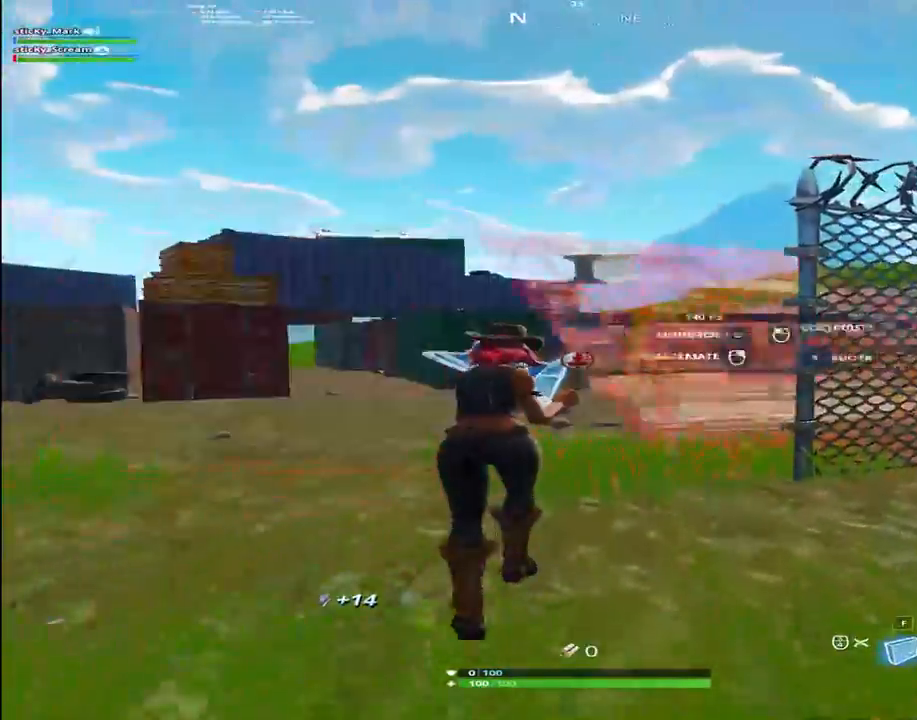
{"keys": ["shift", "w"], "events": []}
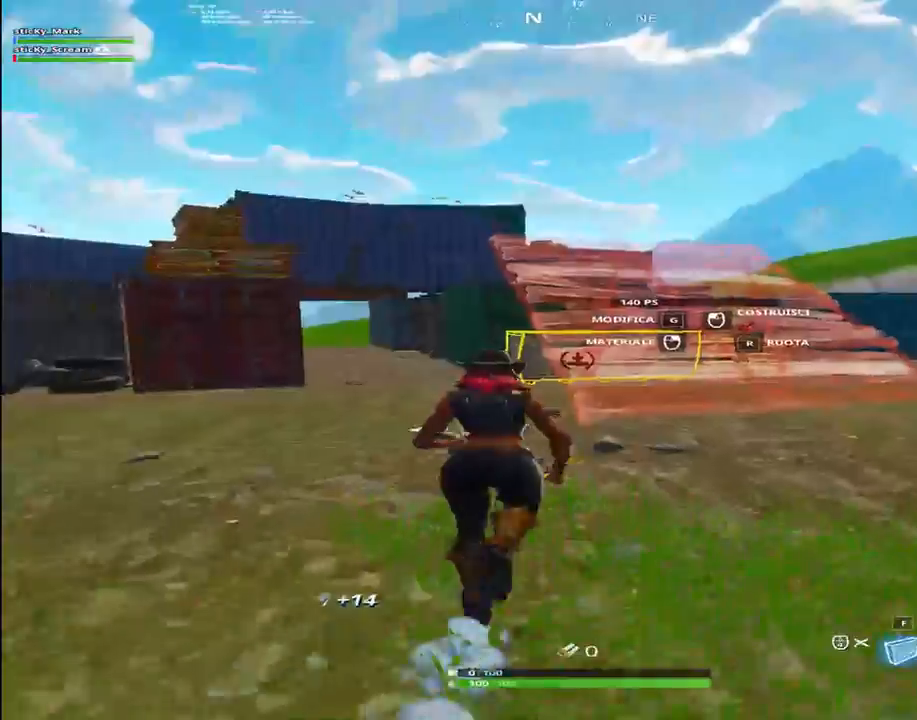
{"keys": ["d", "shift", "w"], "events": [[67, "d", "down"]]}
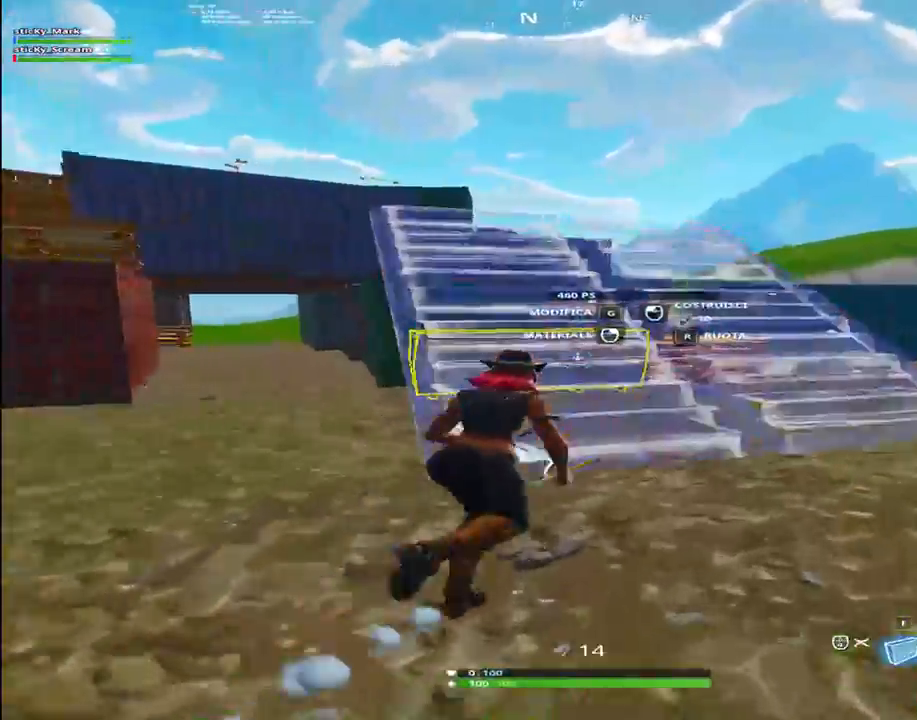
{"keys": ["a", "g", "shift", "w"], "events": [[84, "1", "down"], [134, "d", "up"], [234, "1", "up"], [234, "g", "down"], [317, "g", "up"], [400, "g", "down"], [467, "a", "down"]]}
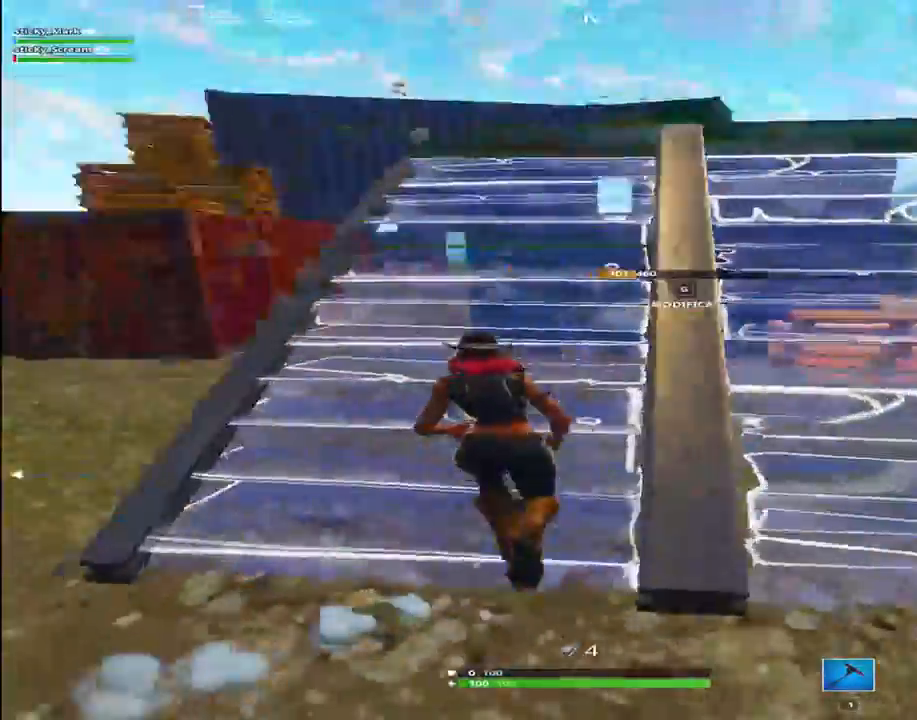
{"keys": ["g", "shift", "w"], "events": [[100, "g", "up"], [434, "g", "down"], [467, "a", "up"]]}
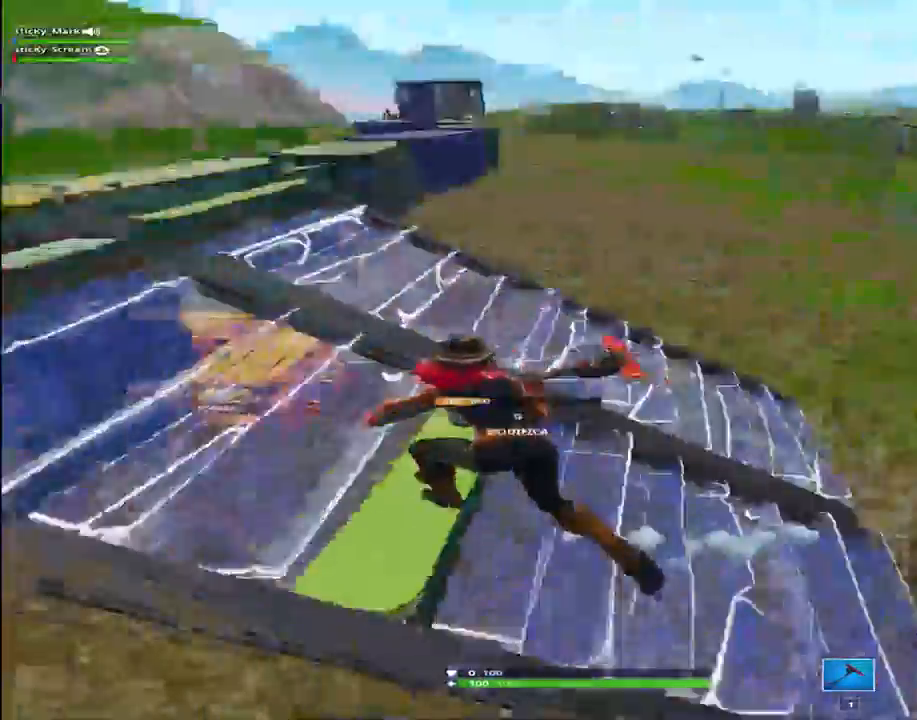
{"keys": ["g", "shift", "w"], "events": [[17, "w", "up"], [84, "g", "up"], [167, "a", "down"], [400, "g", "down"], [417, "w", "down"], [484, "a", "up"]]}
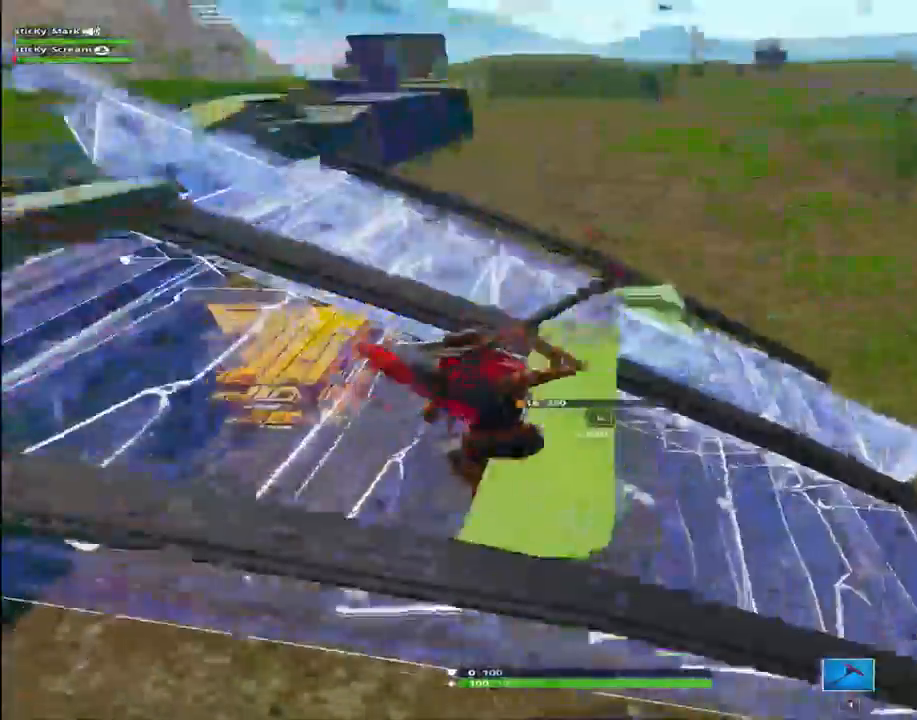
{"keys": ["shift", "w"], "events": [[34, "g", "up"], [84, "g", "down"], [417, "g", "up"]]}
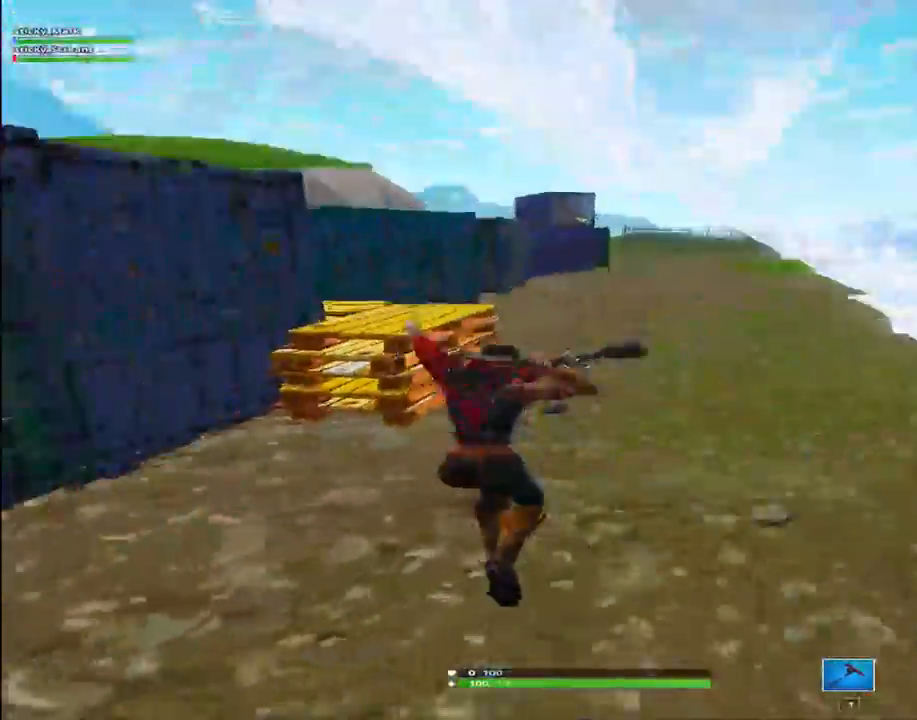
{"keys": ["d"], "events": [[250, "shift", "up"], [284, "d", "down"], [334, "w", "up"]]}
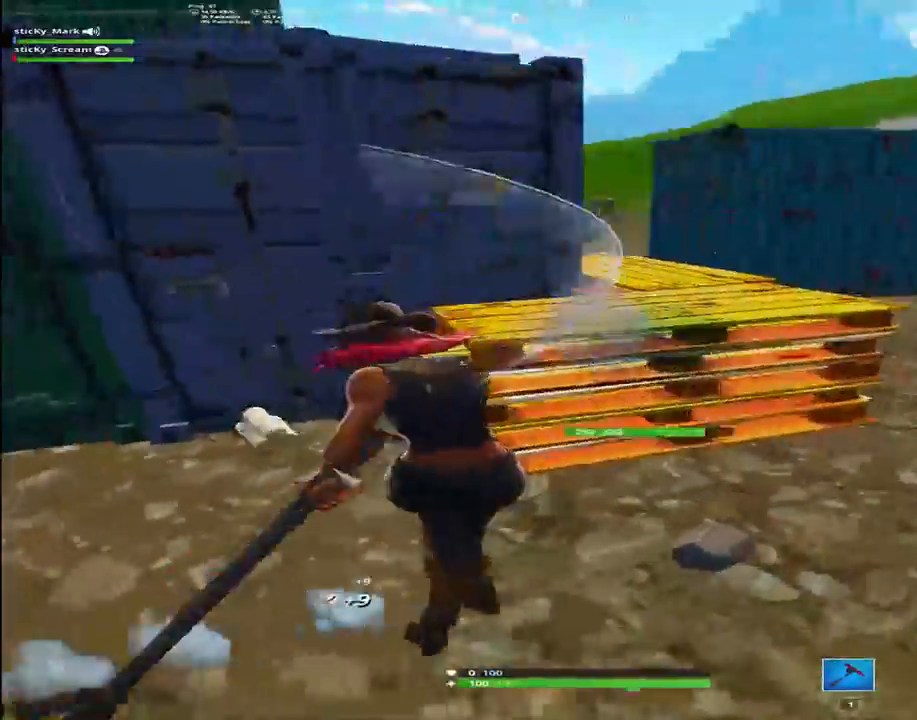
{"keys": ["a", "d"], "events": [[67, "s", "down"], [150, "d", "up"], [217, "a", "down"], [250, "s", "up"], [500, "d", "down"]]}
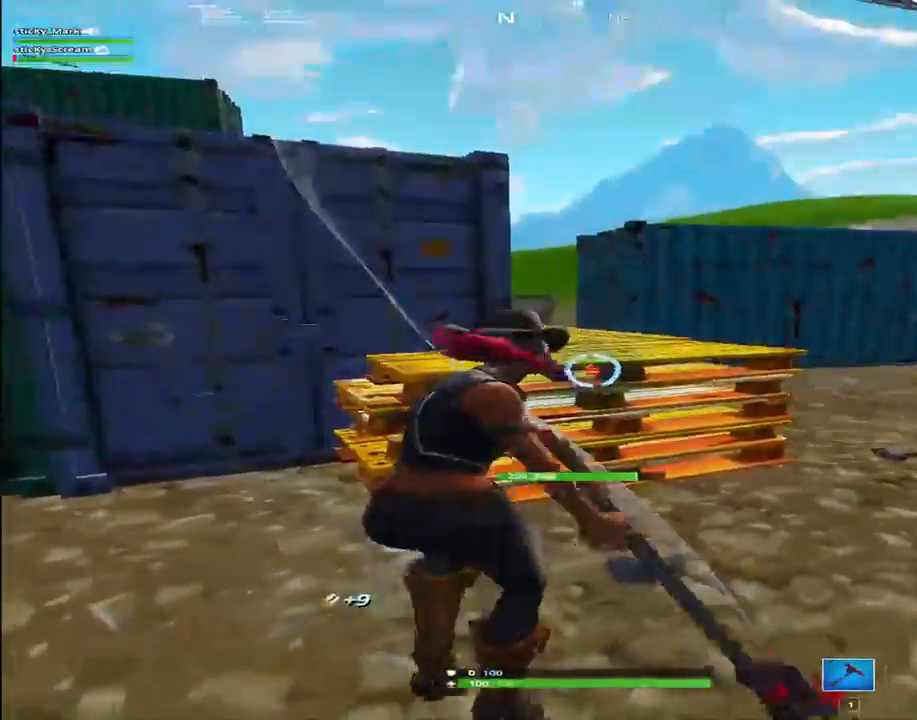
{"keys": ["d"], "events": [[34, "a", "up"]]}
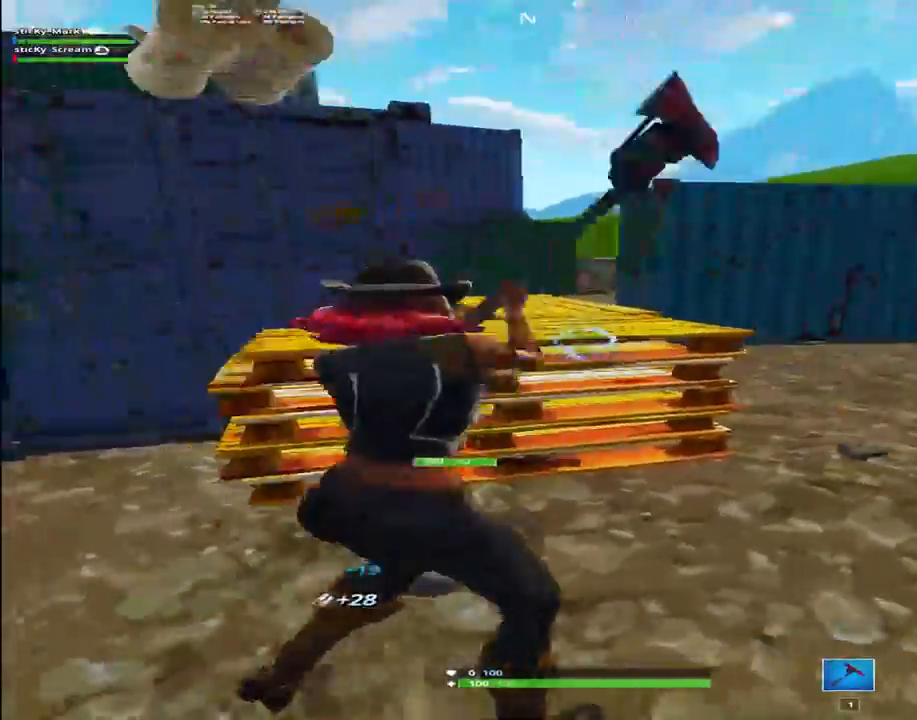
{"keys": ["d"], "events": []}
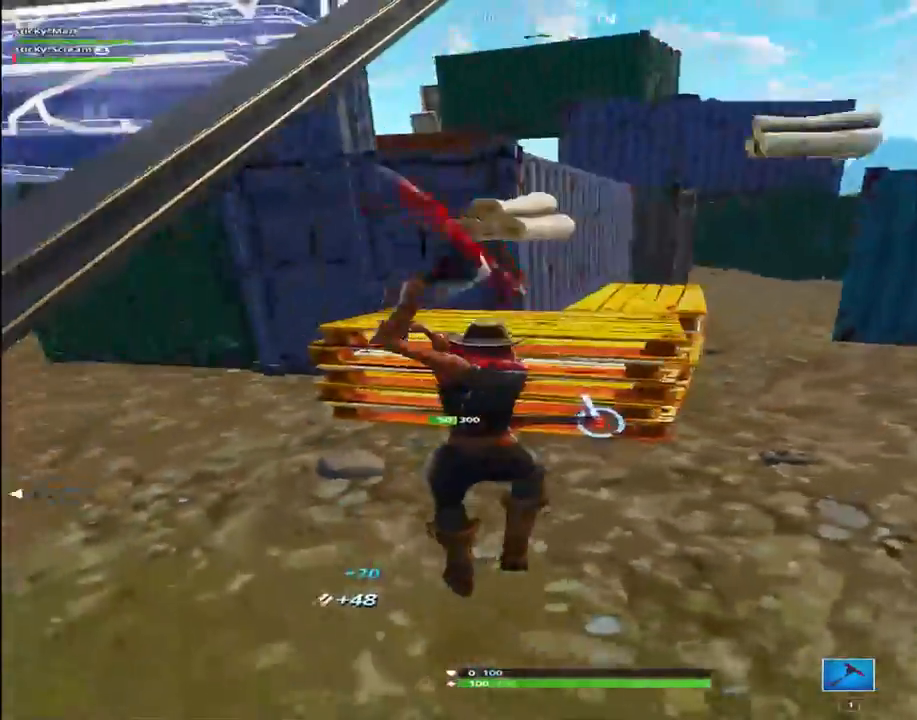
{"keys": ["d"], "events": [[117, "w", "down"], [500, "w", "up"]]}
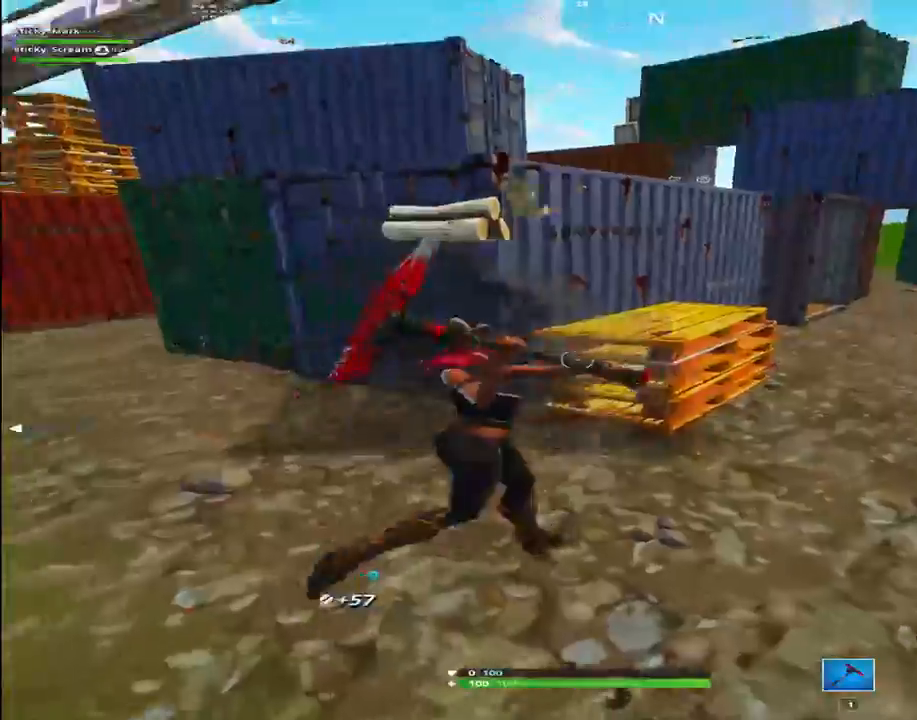
{"keys": ["a", "s"], "events": [[217, "a", "down"], [267, "d", "up"], [467, "s", "down"]]}
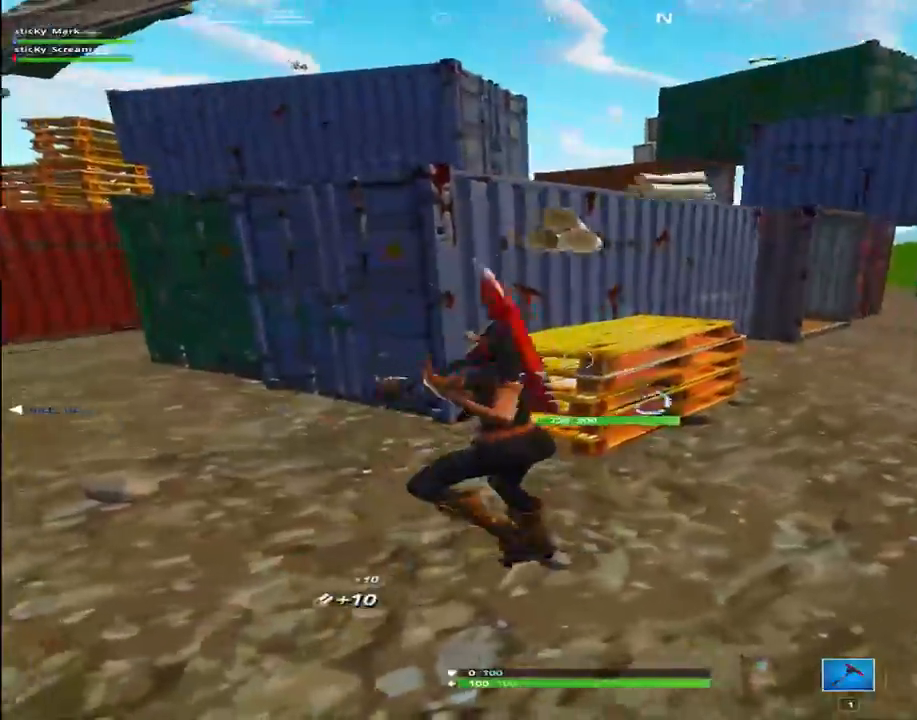
{"keys": ["d"], "events": [[250, "a", "up"], [250, "d", "down"], [334, "s", "up"]]}
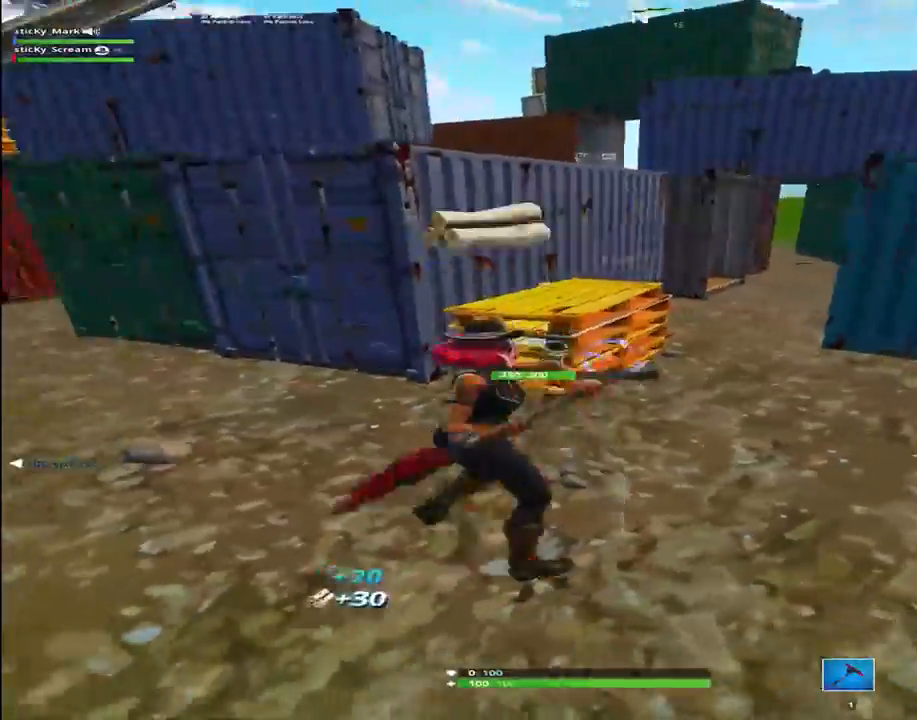
{"keys": ["a"], "events": [[167, "a", "down"], [217, "d", "up"]]}
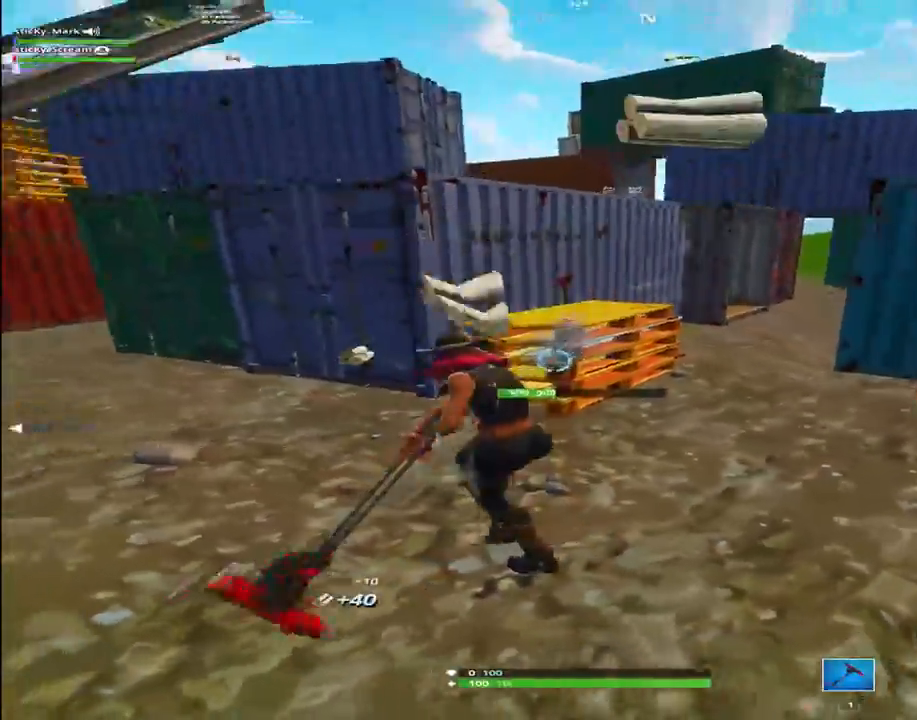
{"keys": ["d"], "events": [[34, "d", "down"], [84, "a", "up"]]}
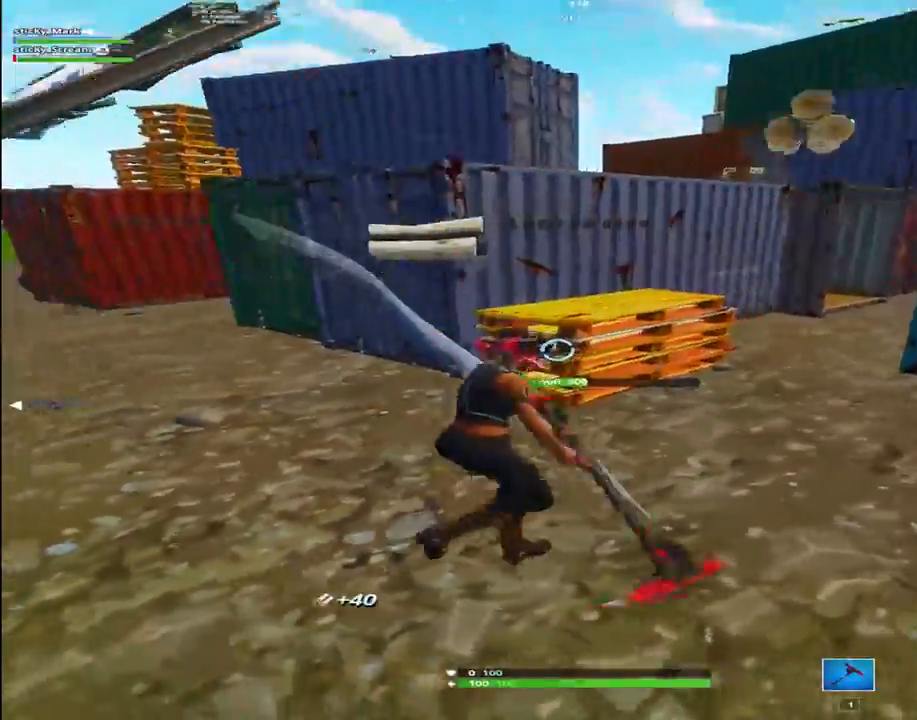
{"keys": ["shift", "w"], "events": [[150, "w", "down"], [200, "q", "down"], [284, "q", "up"], [334, "d", "up"], [484, "shift", "down"]]}